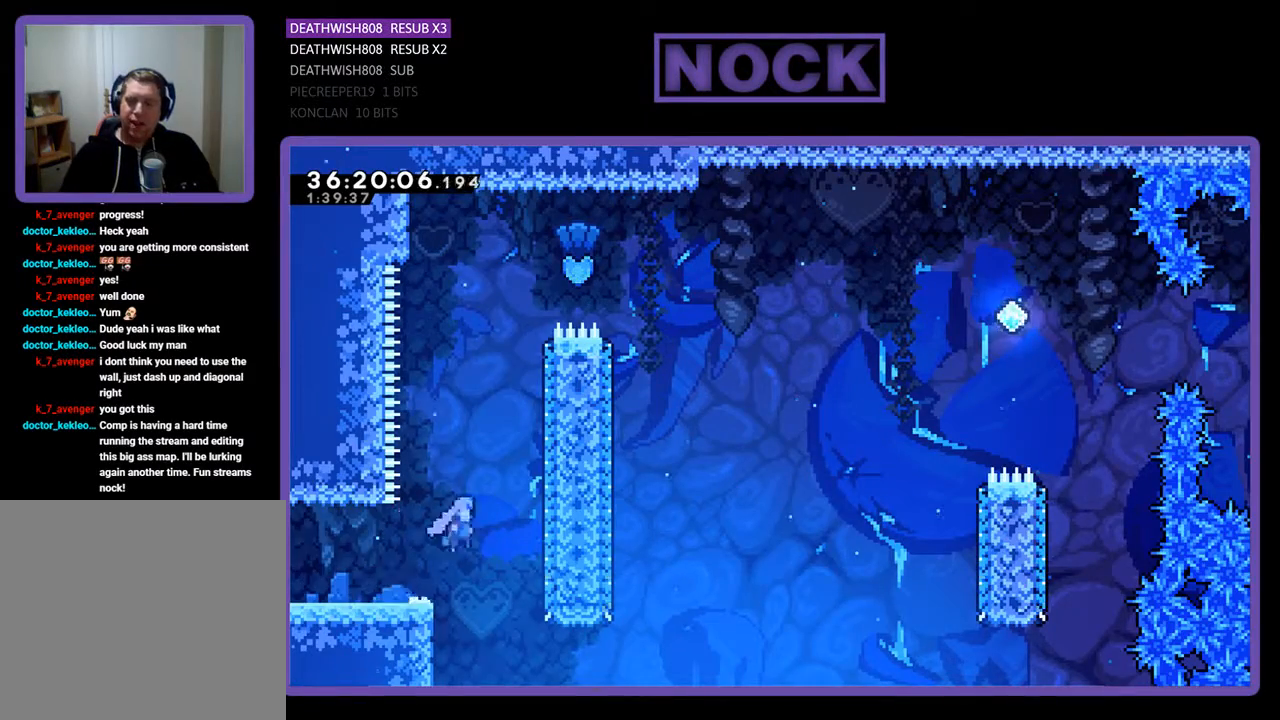
Gameplay with a controller (PlayStation layout); each line is a JSON object with the inputs held at the frame after it. "events" lists button and stick changes between this image and that frame as [ms after this image, input, new state], when the widget could be followed in between. Not read: left_stick right_stick.
{"buttons": ["CIRCLE", "R2", "DPAD_UP"], "events": [[133, "CROSS", "up"], [300, "CIRCLE", "down"]]}
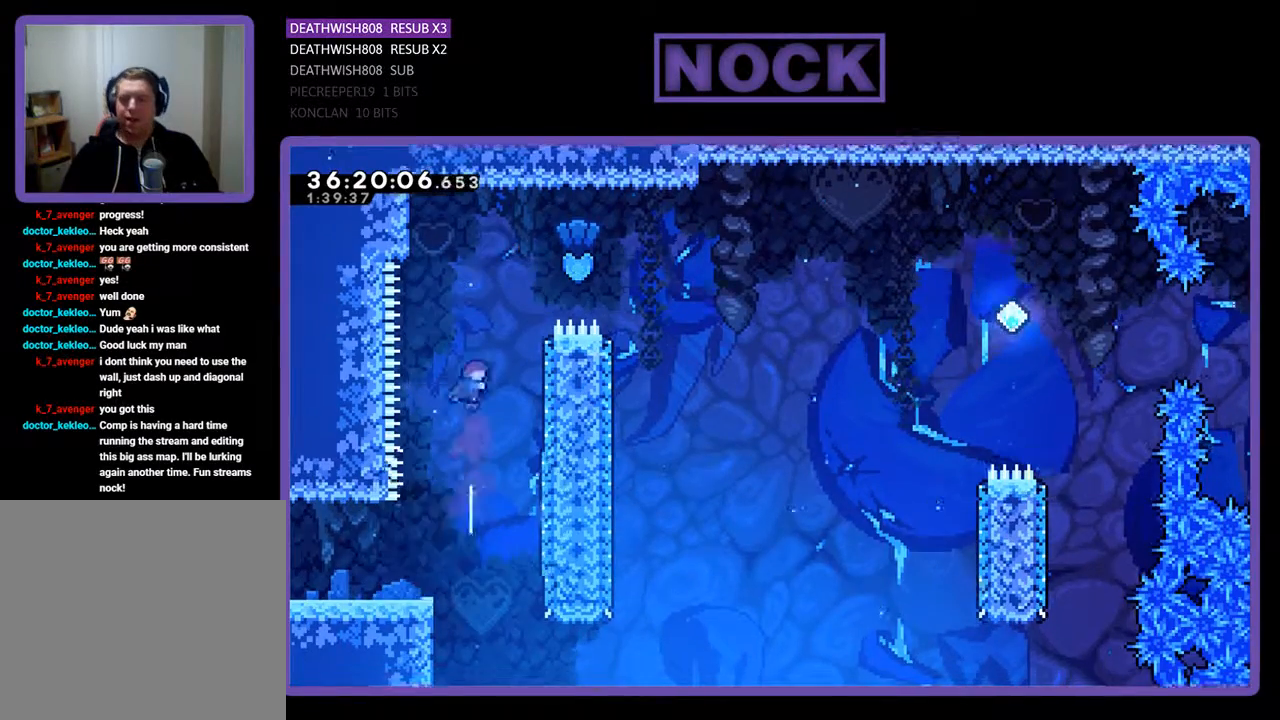
{"buttons": ["CIRCLE", "R2", "DPAD_UP", "DPAD_RIGHT"], "events": [[33, "CIRCLE", "up"], [133, "CIRCLE", "down"], [133, "DPAD_RIGHT", "down"]]}
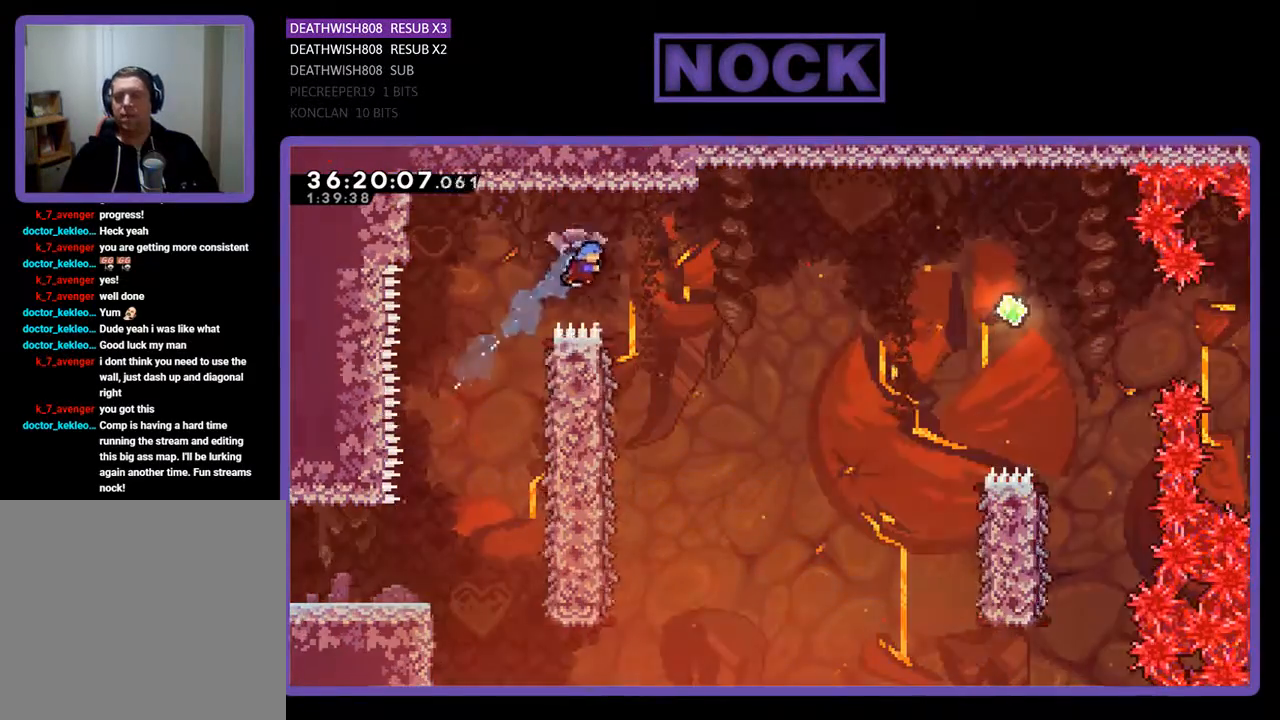
{"buttons": ["R2", "DPAD_LEFT"], "events": [[67, "CIRCLE", "up"], [67, "DPAD_UP", "up"], [267, "DPAD_RIGHT", "up"], [467, "DPAD_LEFT", "down"]]}
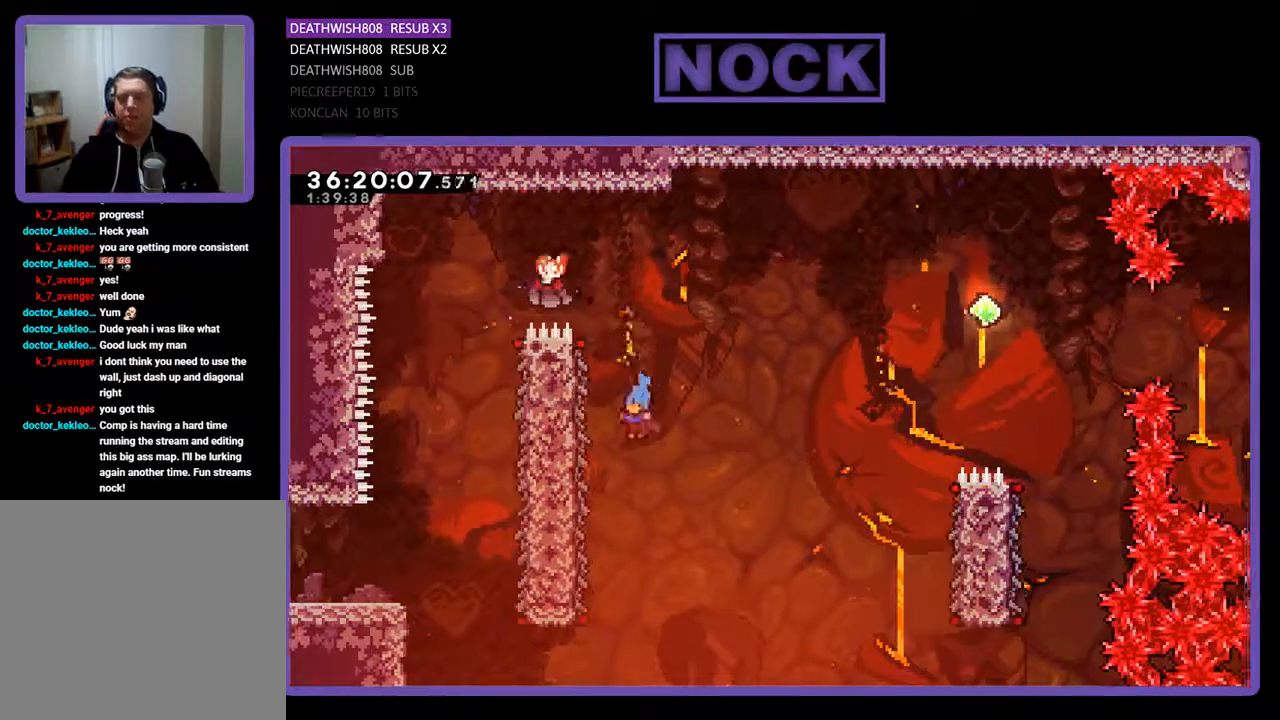
{"buttons": ["R2", "DPAD_UP", "DPAD_RIGHT"], "events": [[300, "DPAD_UP", "down"], [367, "DPAD_LEFT", "up"], [467, "DPAD_RIGHT", "down"]]}
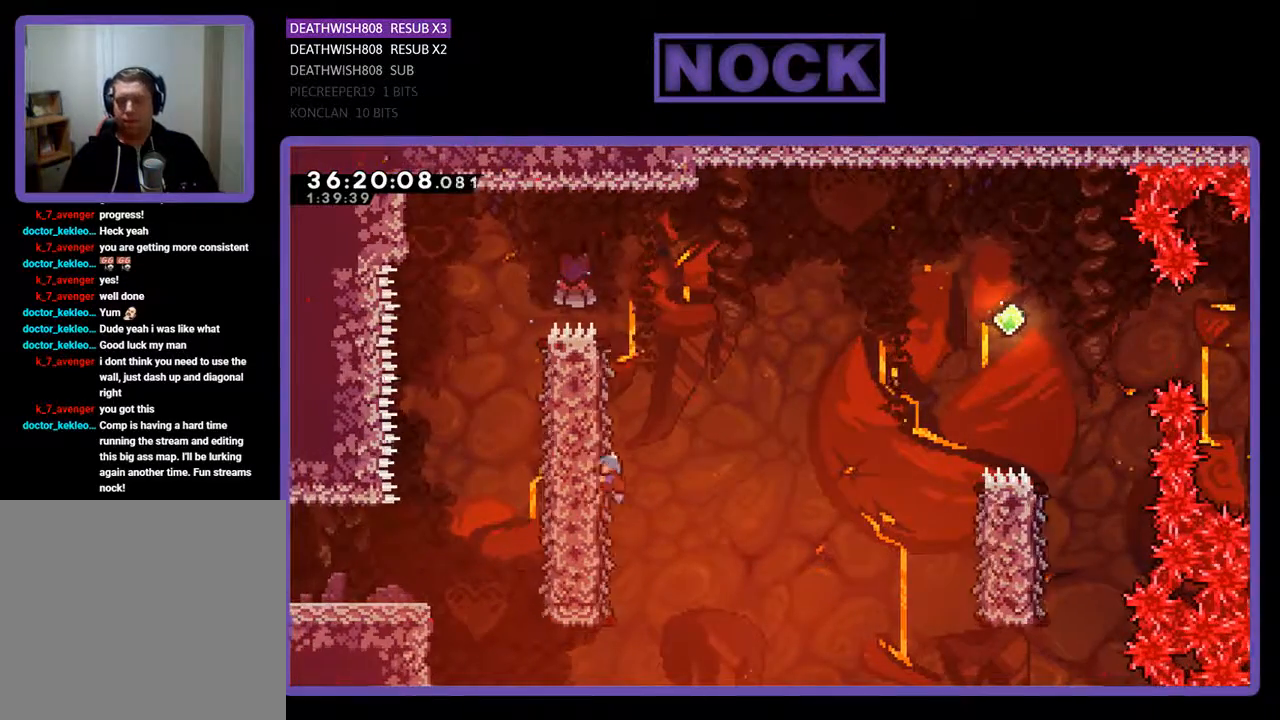
{"buttons": ["CROSS", "R2", "DPAD_RIGHT"], "events": [[300, "CROSS", "down"], [500, "DPAD_UP", "up"]]}
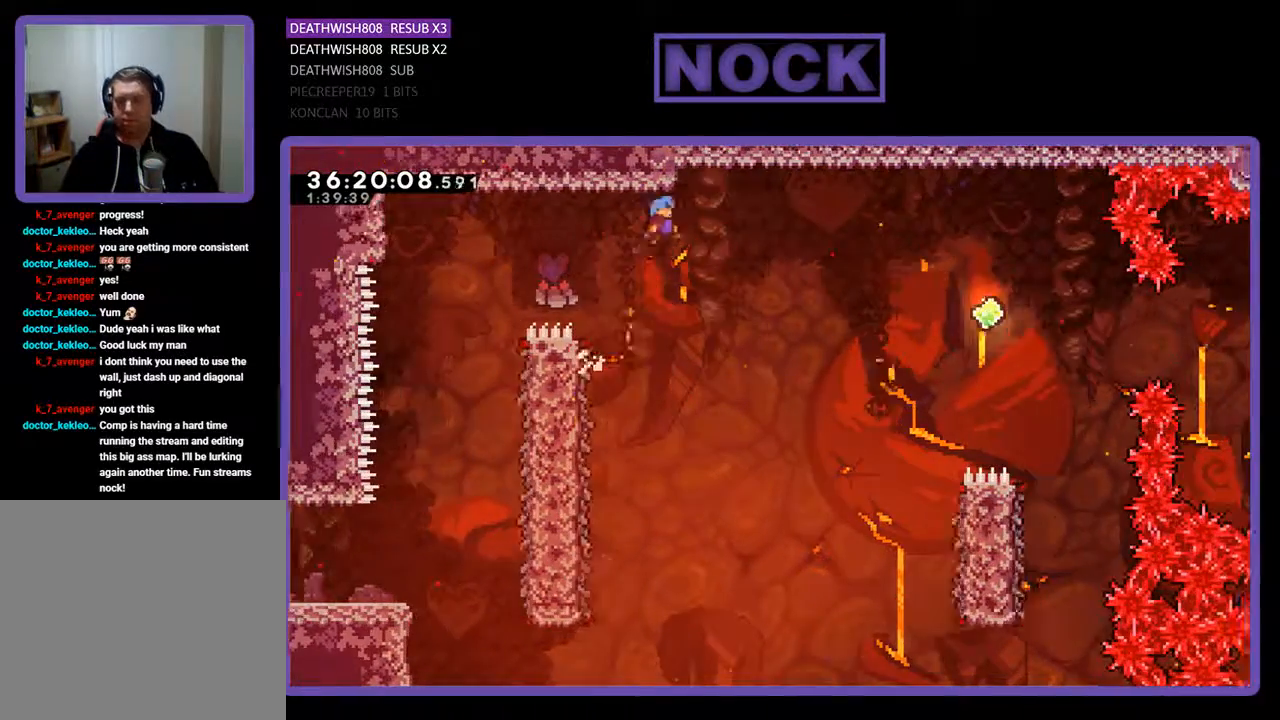
{"buttons": ["CROSS", "R2", "DPAD_RIGHT"], "events": []}
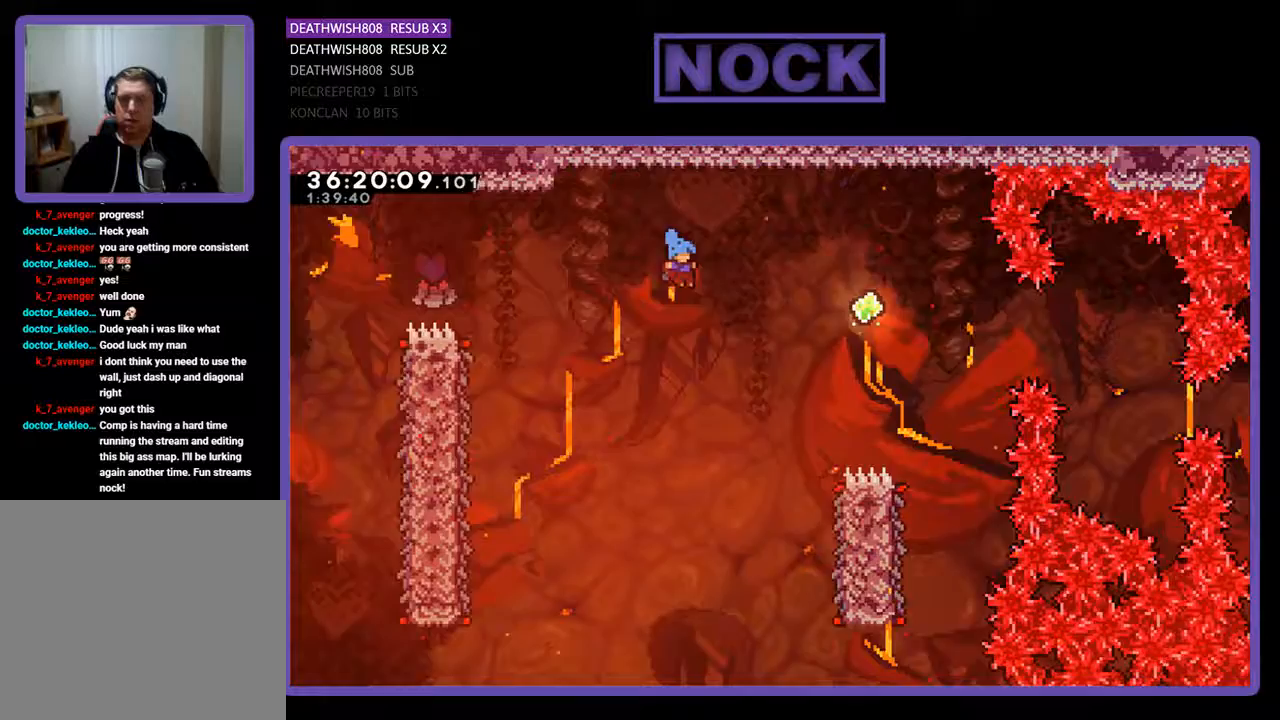
{"buttons": ["R2", "DPAD_RIGHT"], "events": [[233, "CROSS", "up"]]}
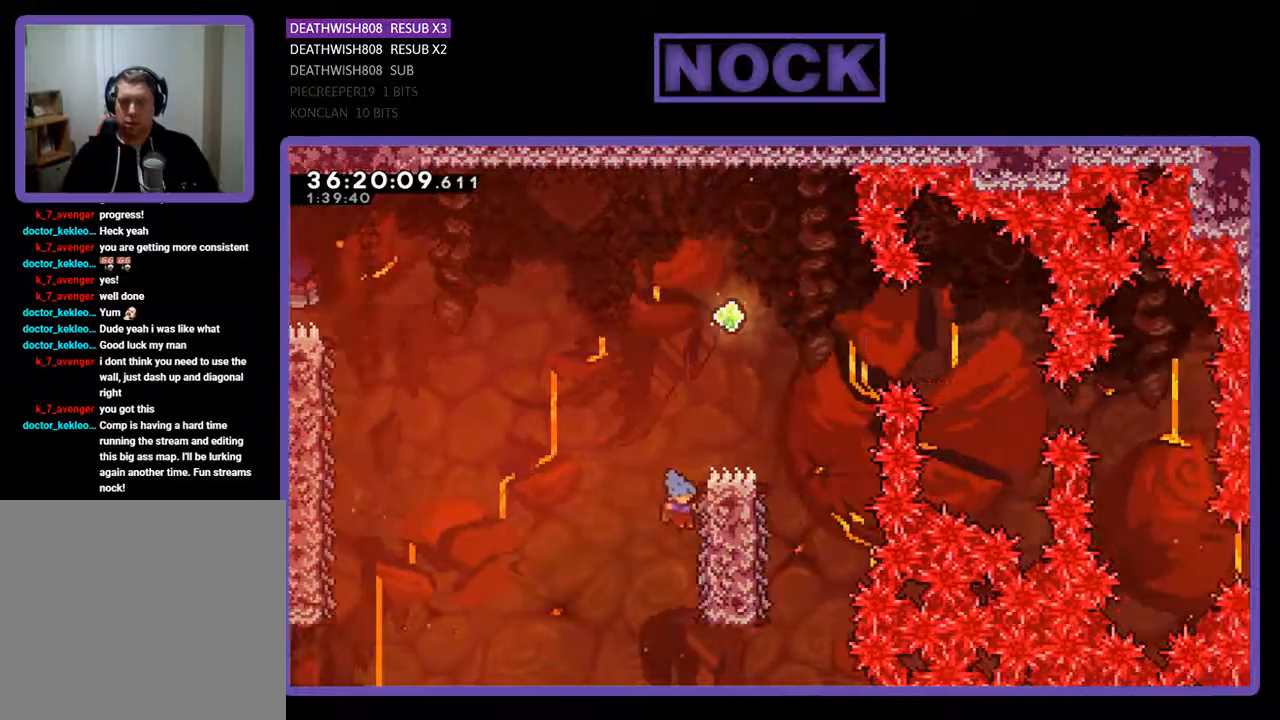
{"buttons": ["CROSS", "R2", "DPAD_UP"], "events": [[100, "DPAD_RIGHT", "up"], [267, "DPAD_UP", "down"], [367, "CROSS", "down"]]}
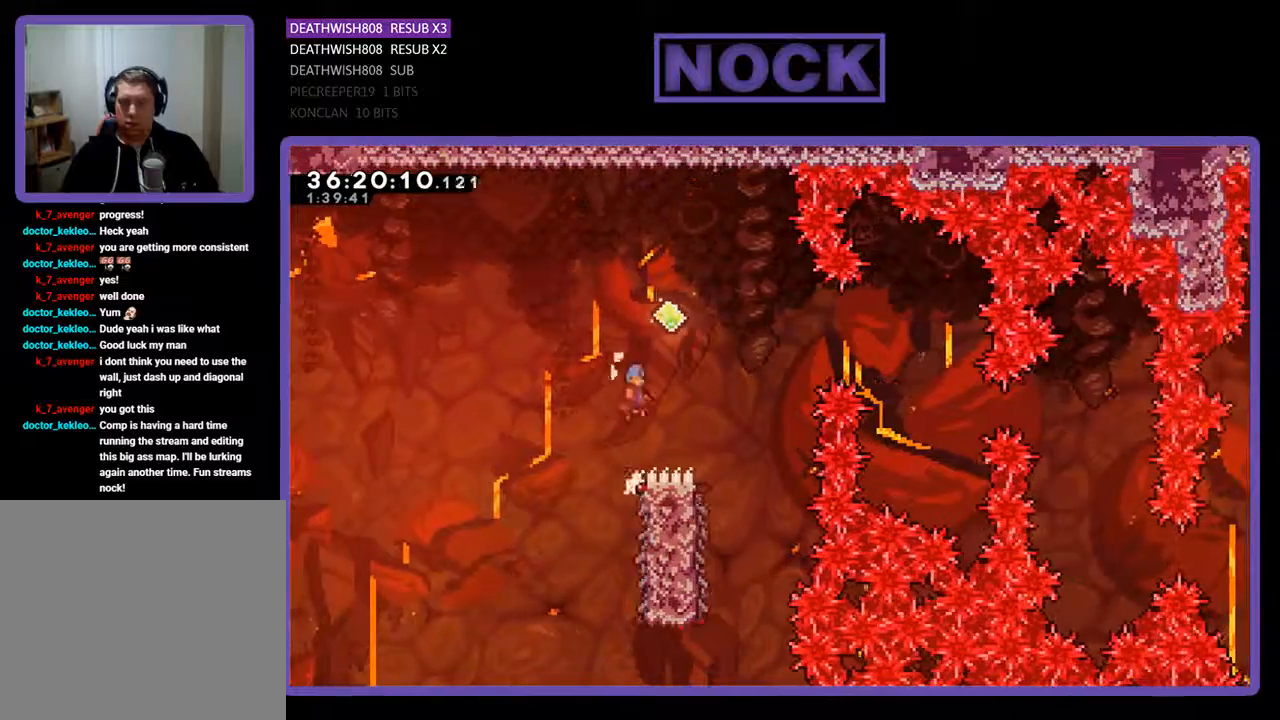
{"buttons": ["CROSS", "R2"], "events": [[67, "DPAD_RIGHT", "down"], [367, "DPAD_UP", "up"], [433, "DPAD_RIGHT", "up"]]}
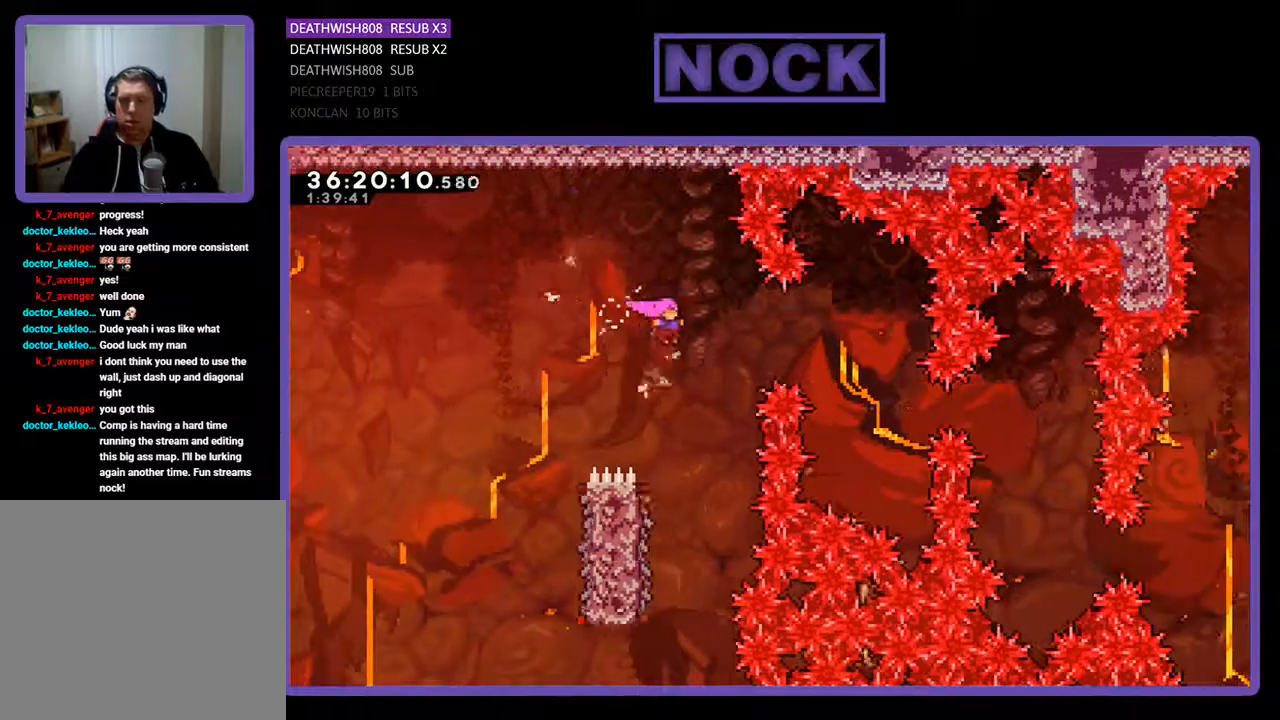
{"buttons": ["R2"], "events": [[33, "CROSS", "up"]]}
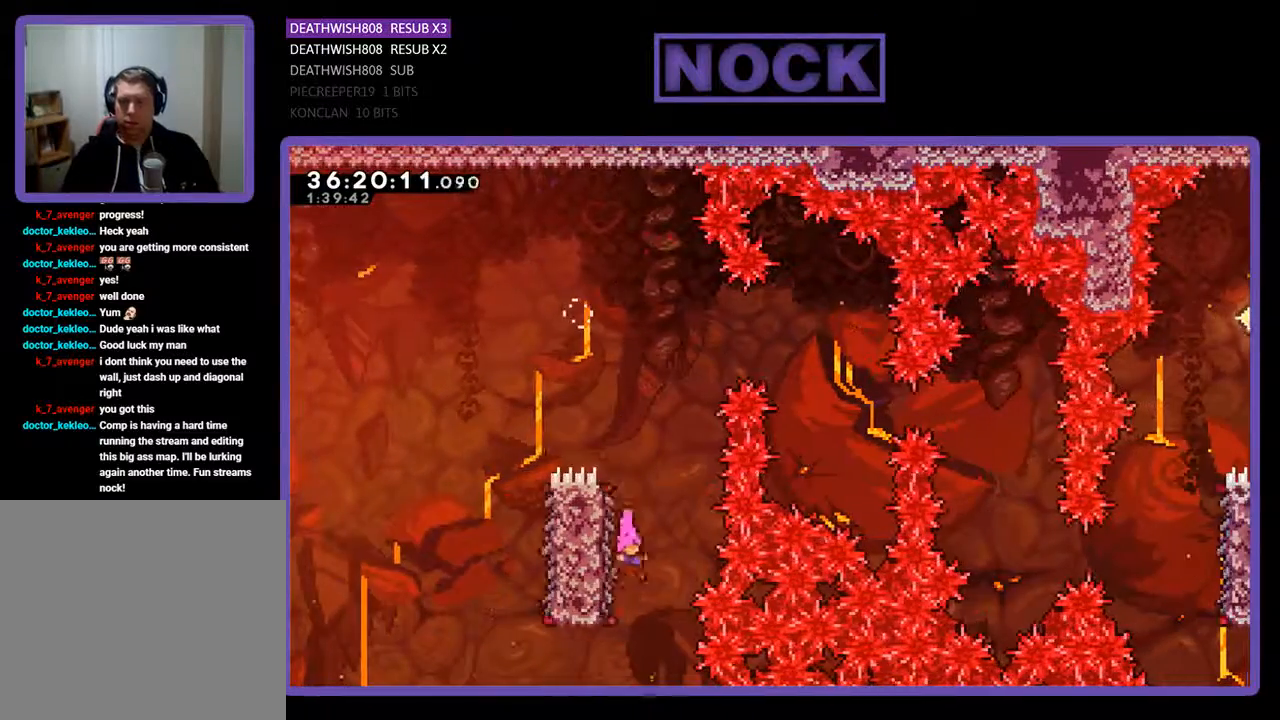
{"buttons": ["R2"], "events": [[133, "DPAD_LEFT", "down"], [133, "DPAD_UP", "down"], [433, "DPAD_LEFT", "up"], [500, "DPAD_UP", "up"]]}
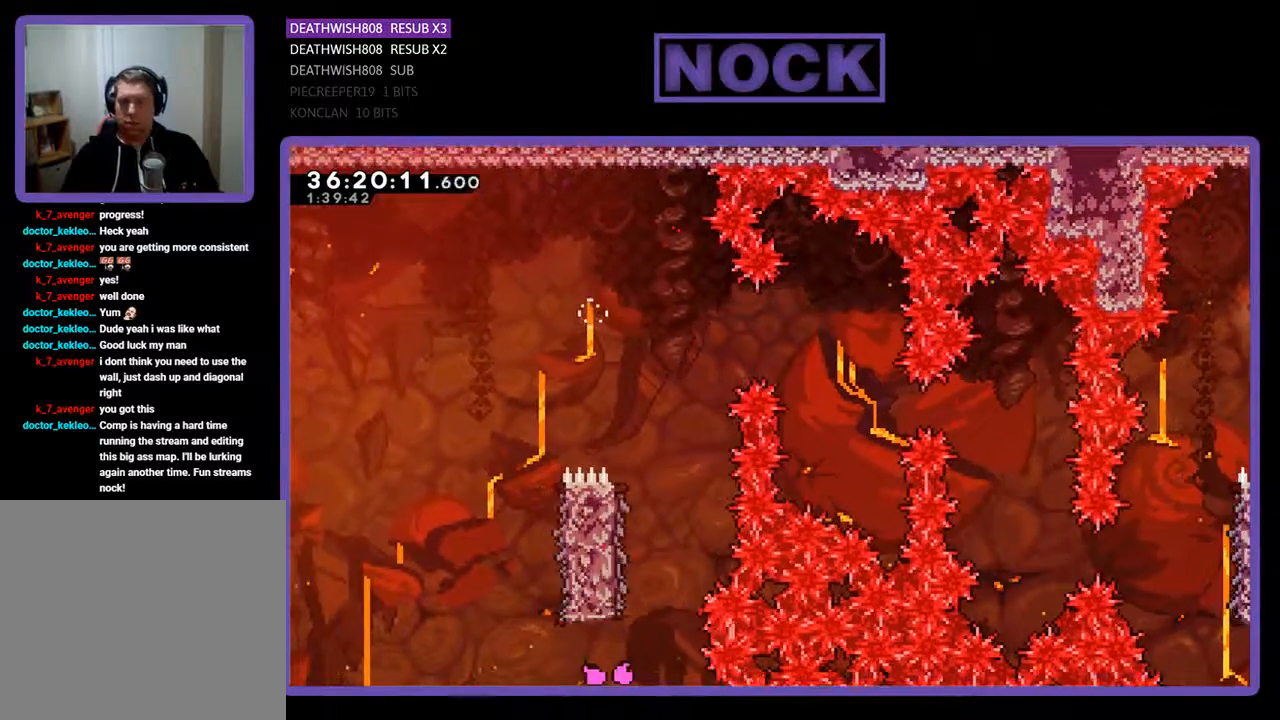
{"buttons": [], "events": [[133, "R2", "up"]]}
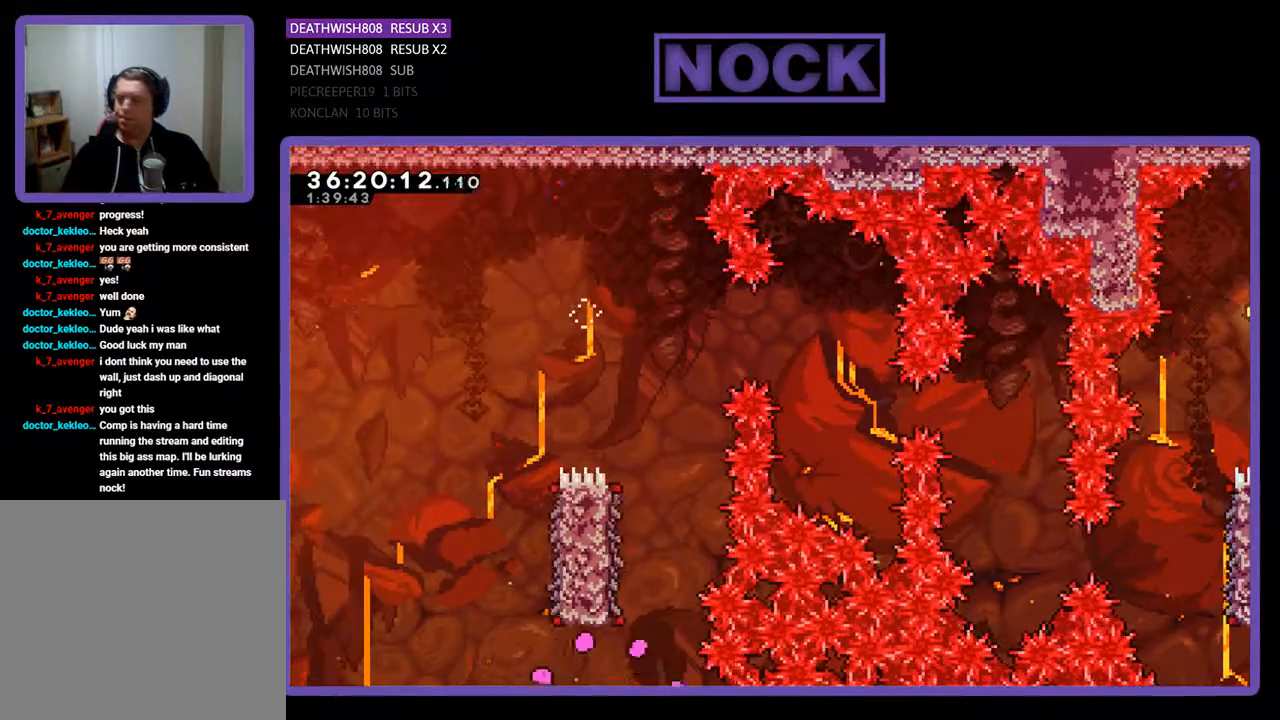
{"buttons": ["R2"], "events": [[233, "R2", "down"]]}
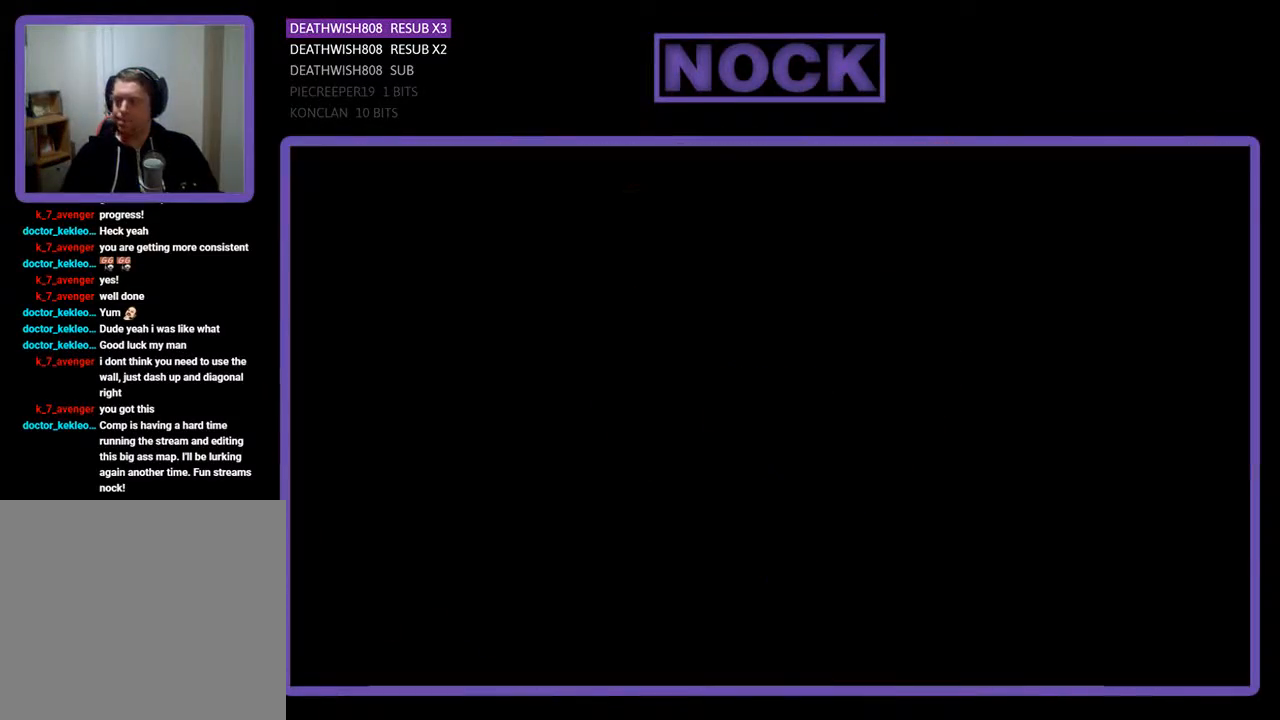
{"buttons": ["R2", "DPAD_RIGHT"], "events": [[333, "DPAD_RIGHT", "down"]]}
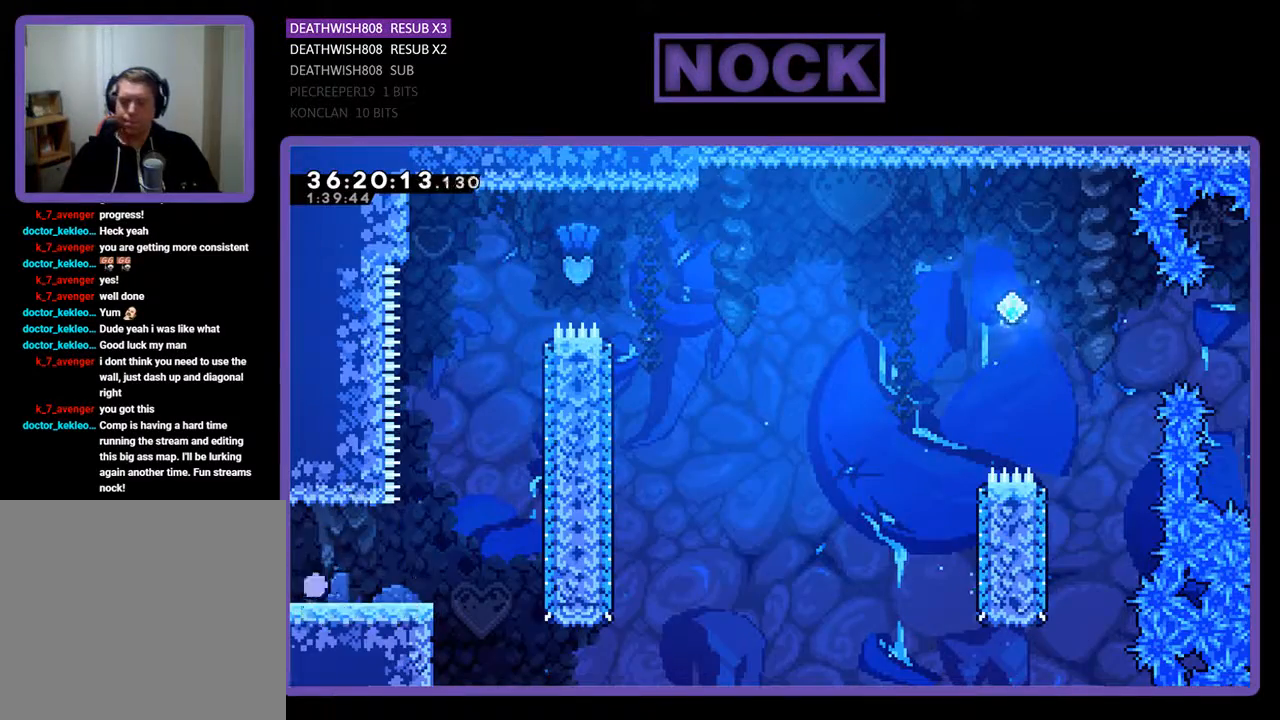
{"buttons": ["CROSS", "R2", "DPAD_RIGHT"], "events": [[500, "CROSS", "down"]]}
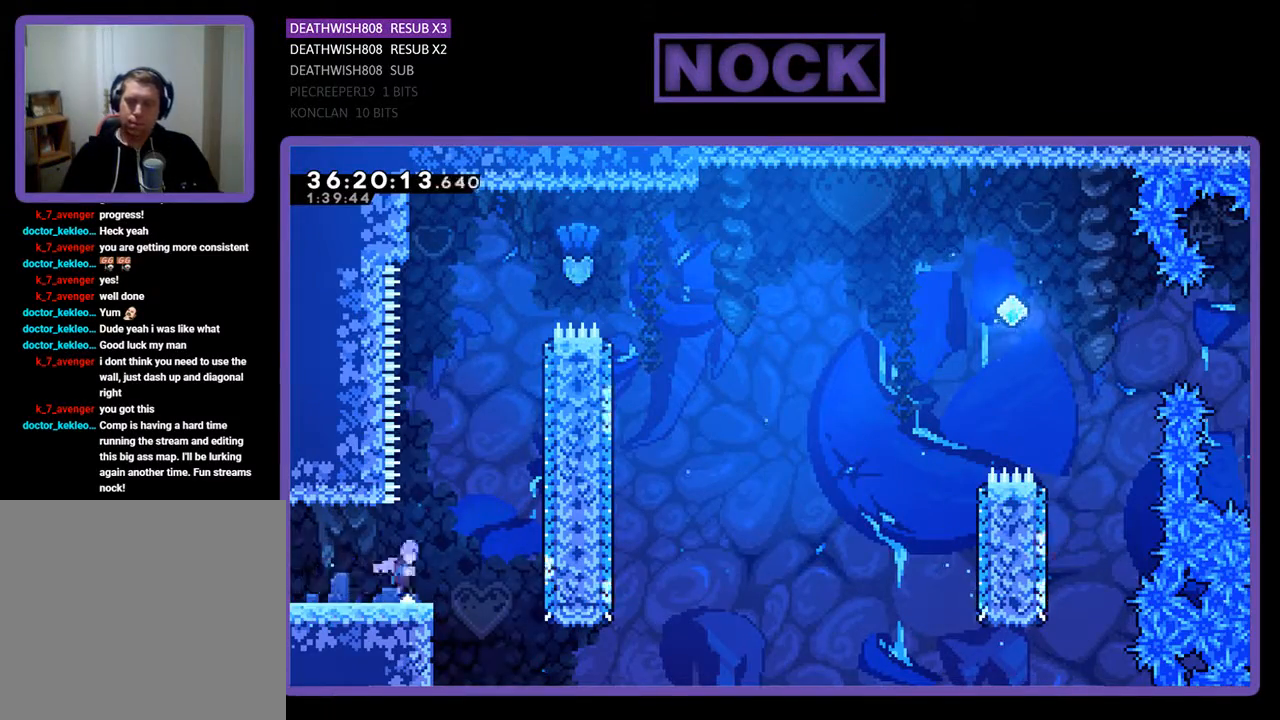
{"buttons": ["CIRCLE", "R2", "DPAD_UP"], "events": [[100, "DPAD_UP", "down"], [133, "DPAD_RIGHT", "up"], [300, "CROSS", "up"], [400, "CIRCLE", "down"]]}
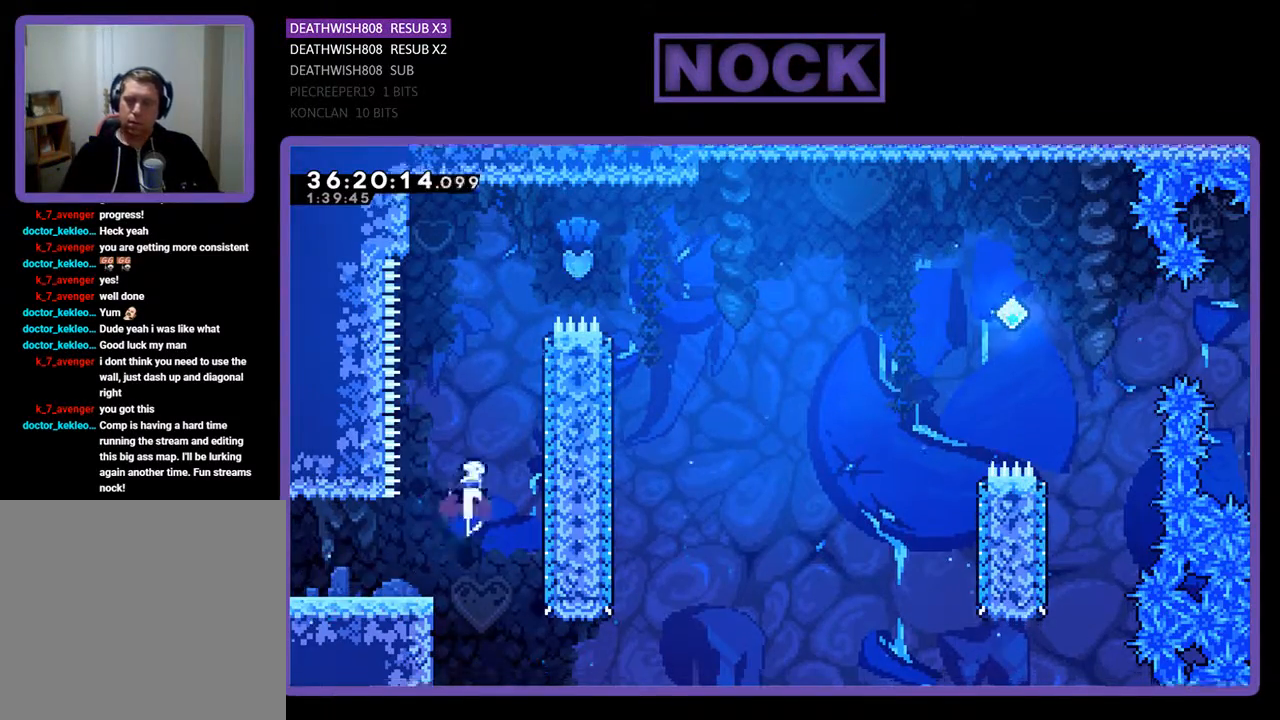
{"buttons": ["CIRCLE", "R2", "DPAD_UP", "DPAD_RIGHT"], "events": [[100, "CIRCLE", "up"], [267, "CIRCLE", "down"], [267, "DPAD_RIGHT", "down"]]}
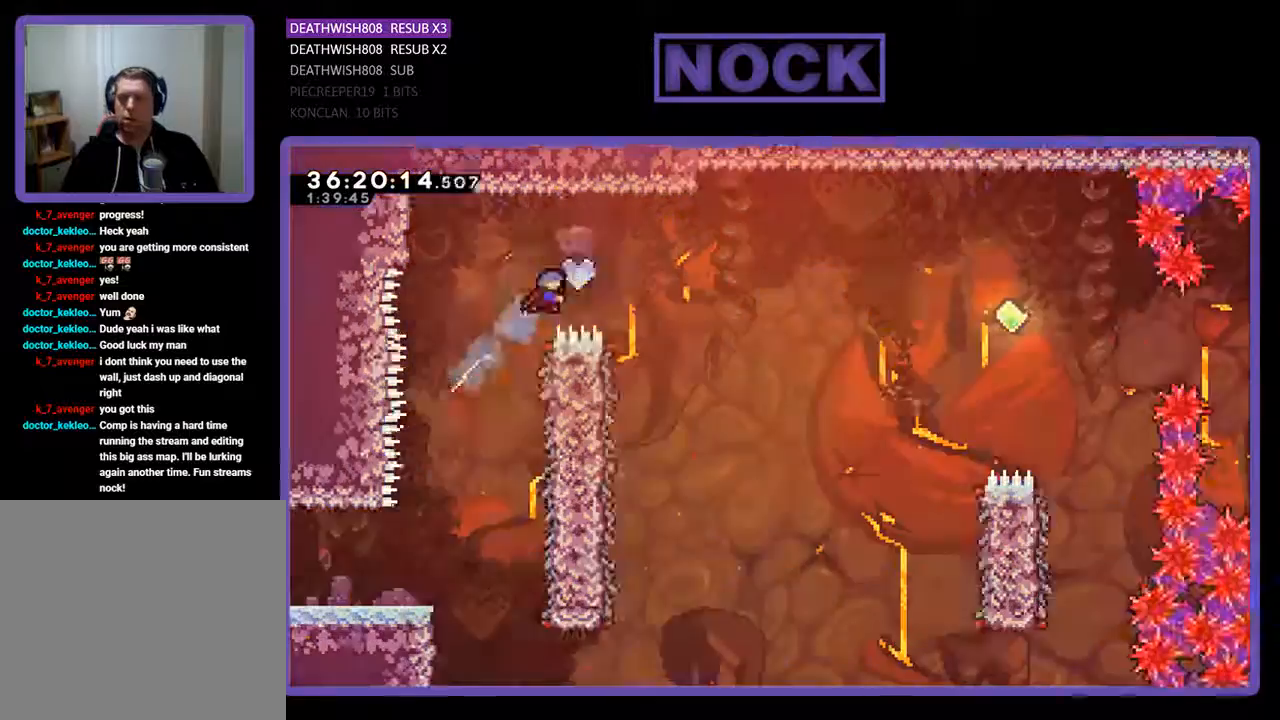
{"buttons": ["R2"], "events": [[200, "DPAD_UP", "up"], [233, "CIRCLE", "up"], [333, "DPAD_RIGHT", "up"]]}
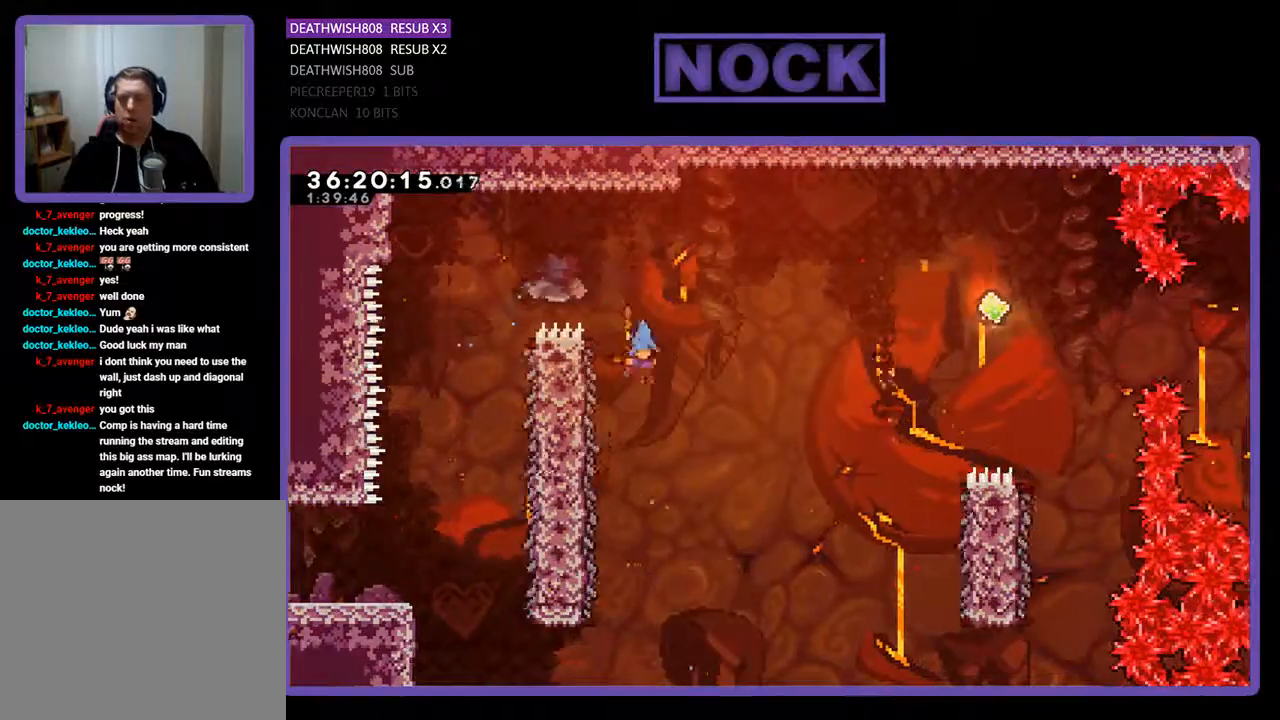
{"buttons": ["R2", "DPAD_UP"], "events": [[133, "DPAD_LEFT", "down"], [433, "DPAD_LEFT", "up"], [500, "DPAD_UP", "down"]]}
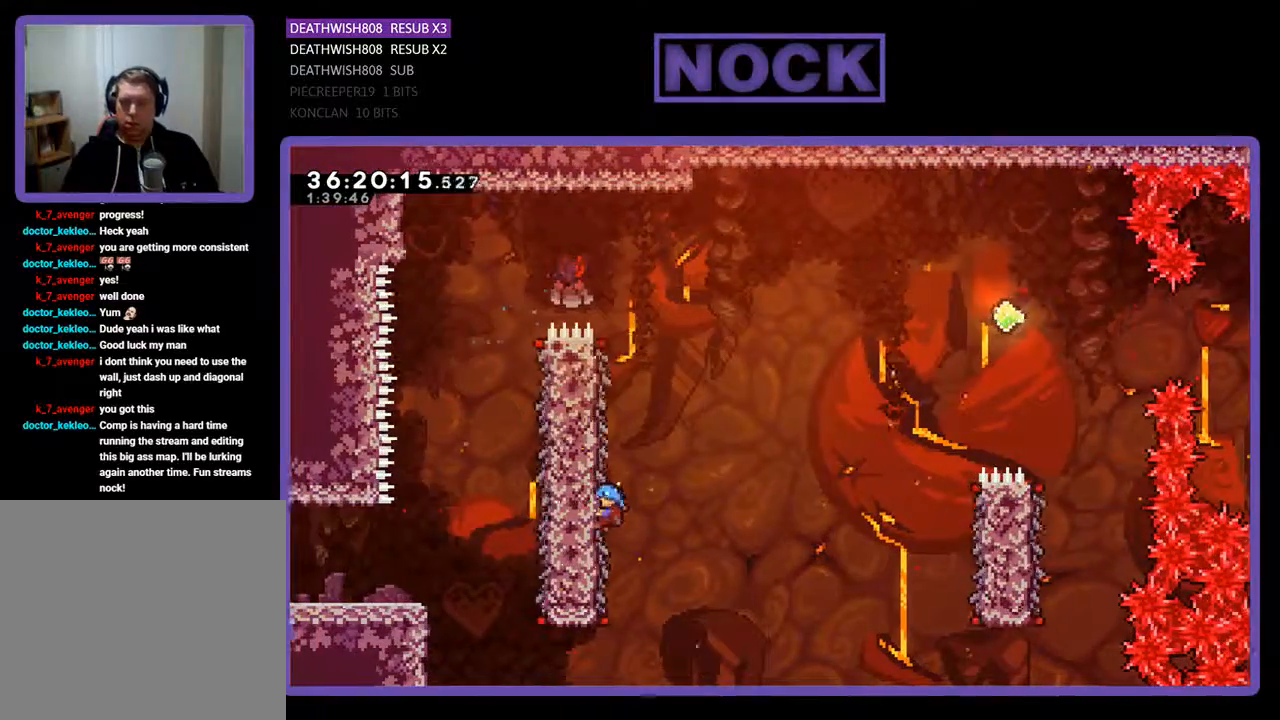
{"buttons": ["CROSS", "R2", "DPAD_RIGHT"], "events": [[67, "DPAD_RIGHT", "down"], [333, "DPAD_UP", "up"], [400, "CROSS", "down"]]}
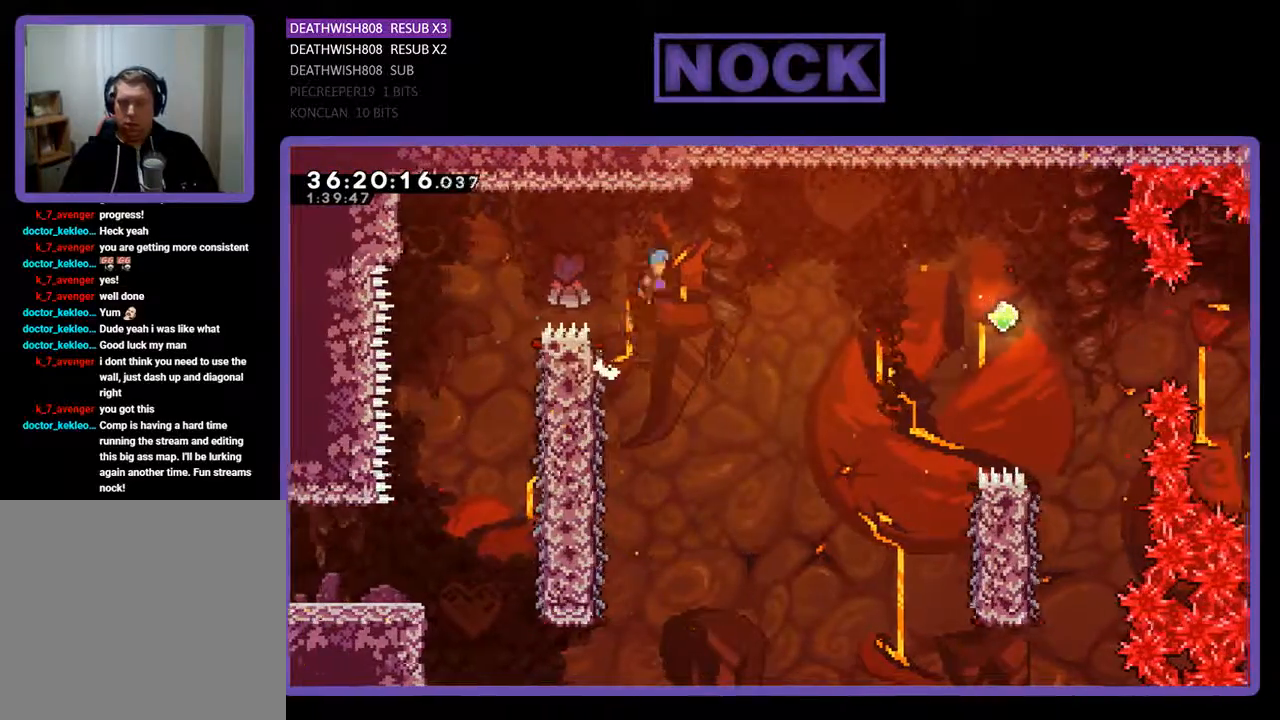
{"buttons": ["CROSS", "R2", "DPAD_RIGHT"], "events": []}
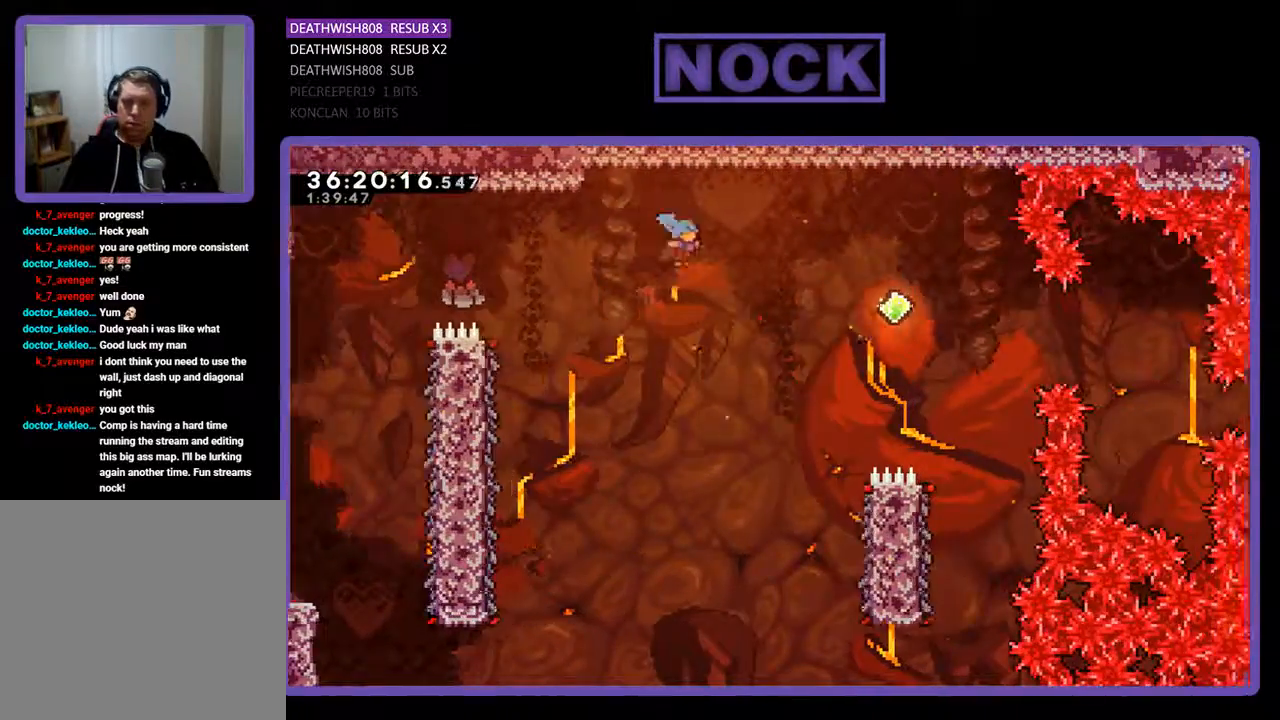
{"buttons": ["R2", "DPAD_RIGHT"], "events": [[300, "CROSS", "up"]]}
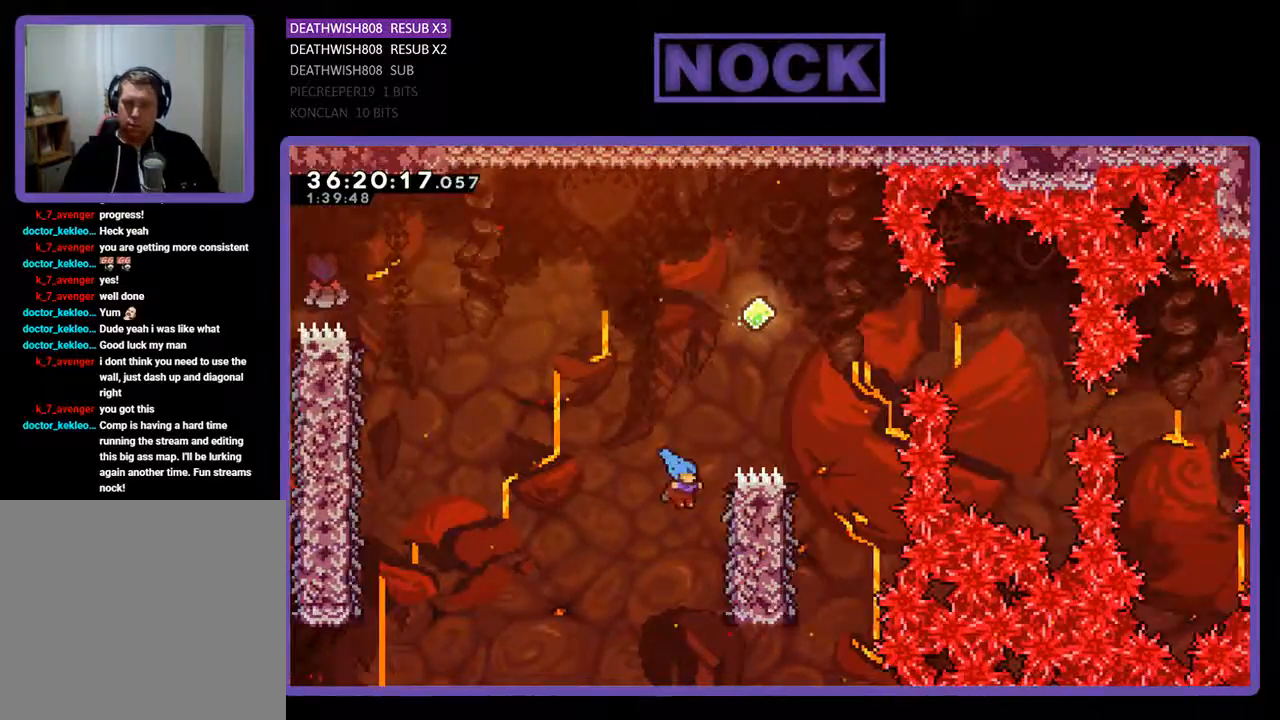
{"buttons": ["R2", "DPAD_UP"], "events": [[100, "DPAD_RIGHT", "up"], [300, "DPAD_UP", "down"]]}
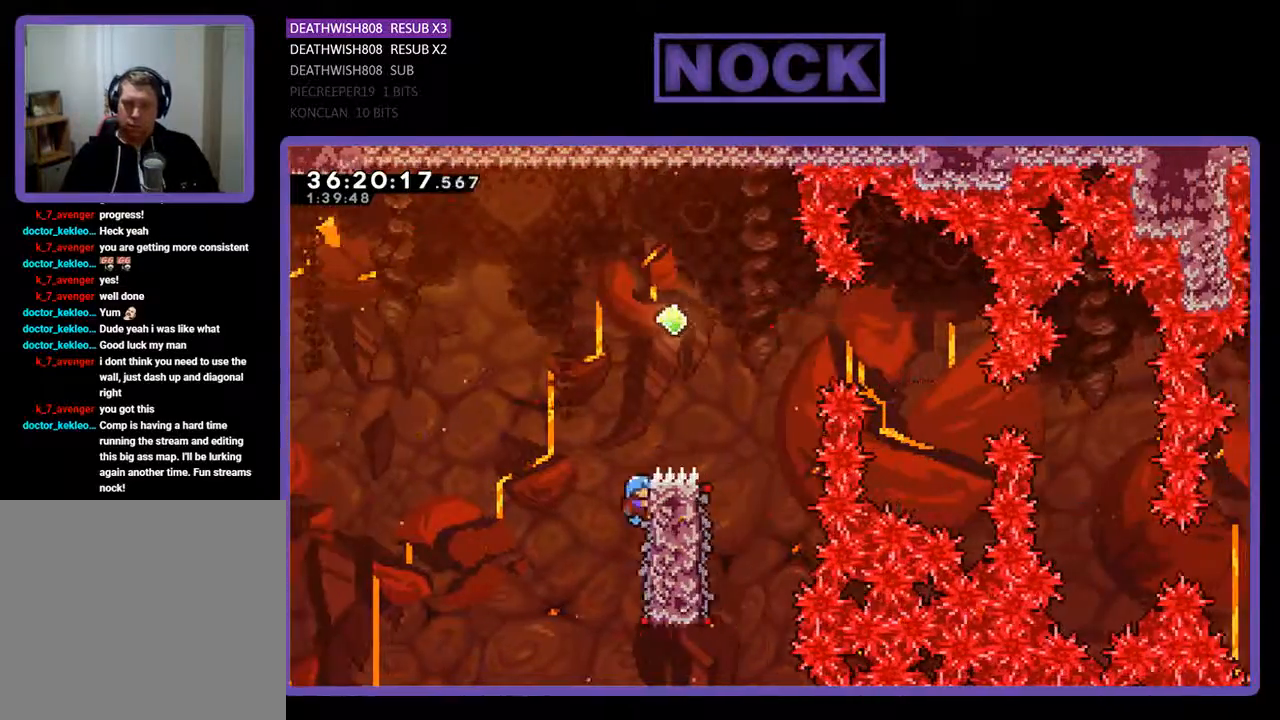
{"buttons": ["CROSS", "R2", "DPAD_UP", "DPAD_RIGHT"], "events": [[100, "CROSS", "down"], [233, "DPAD_RIGHT", "down"]]}
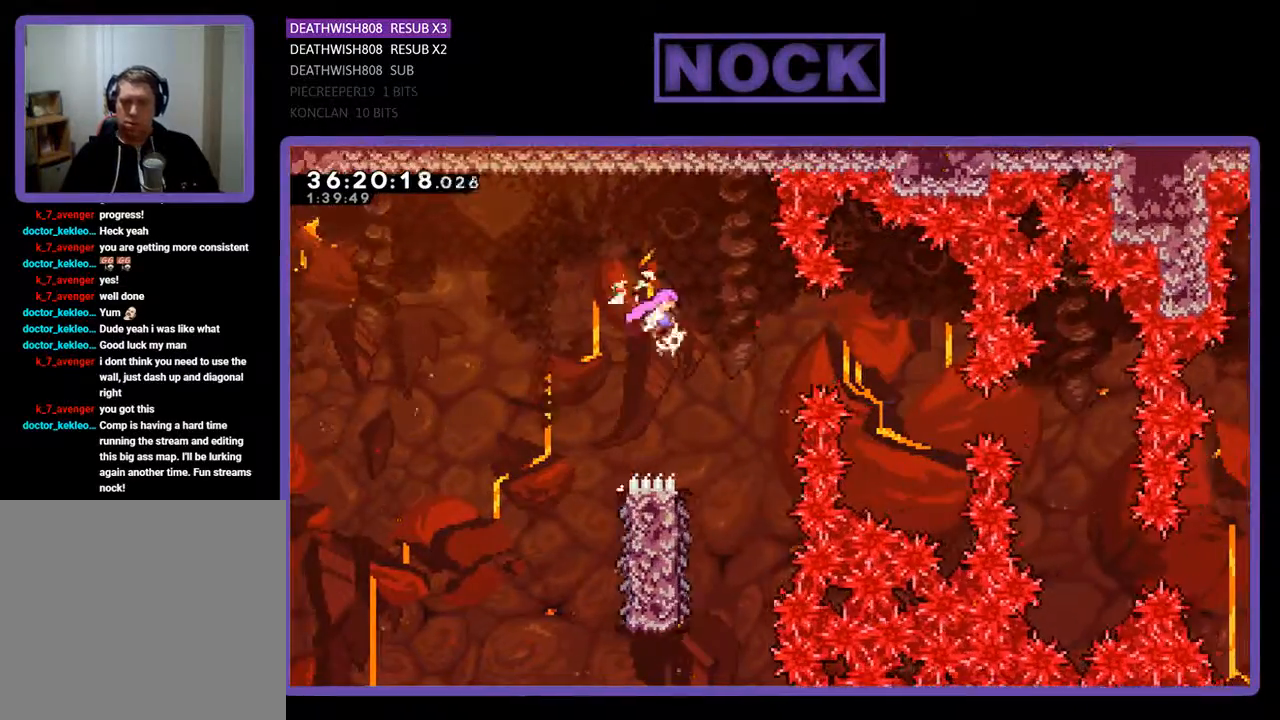
{"buttons": ["R2", "DPAD_LEFT"], "events": [[33, "DPAD_UP", "up"], [167, "CROSS", "up"], [167, "DPAD_RIGHT", "up"], [467, "DPAD_LEFT", "down"]]}
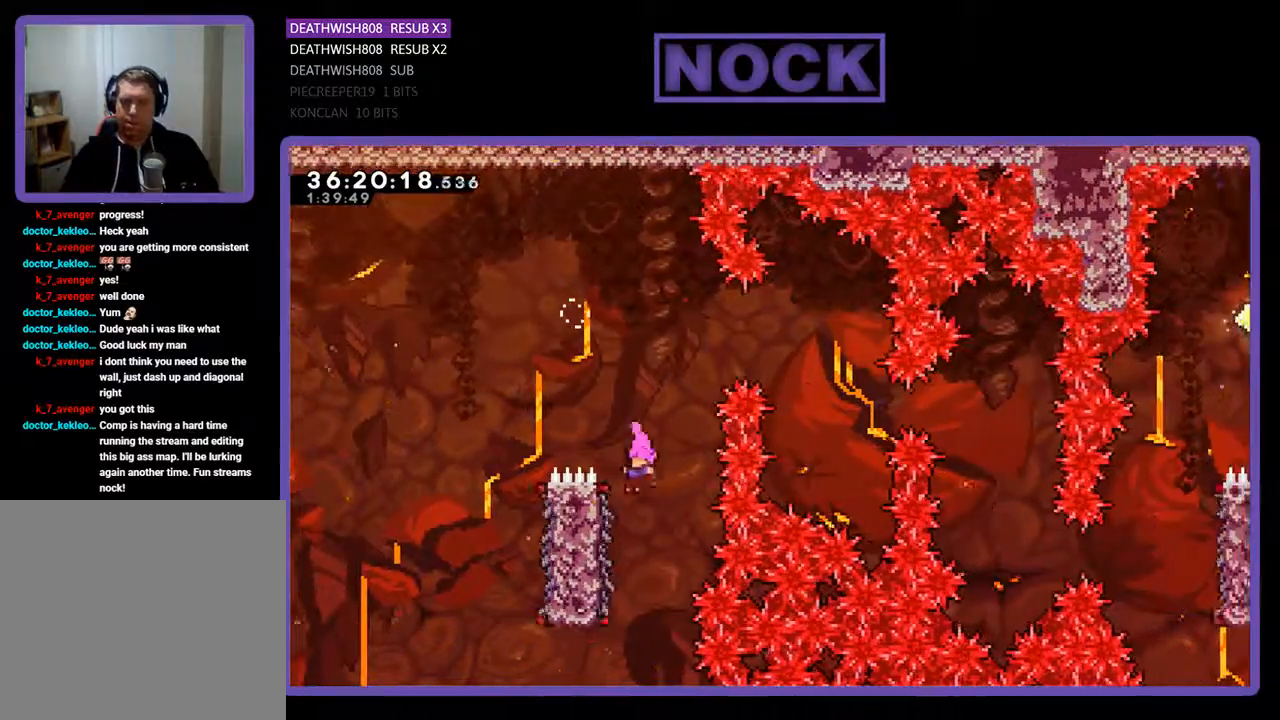
{"buttons": ["R2", "DPAD_UP"], "events": [[133, "DPAD_LEFT", "up"], [167, "DPAD_LEFT", "down"], [267, "DPAD_LEFT", "up"], [367, "DPAD_UP", "down"]]}
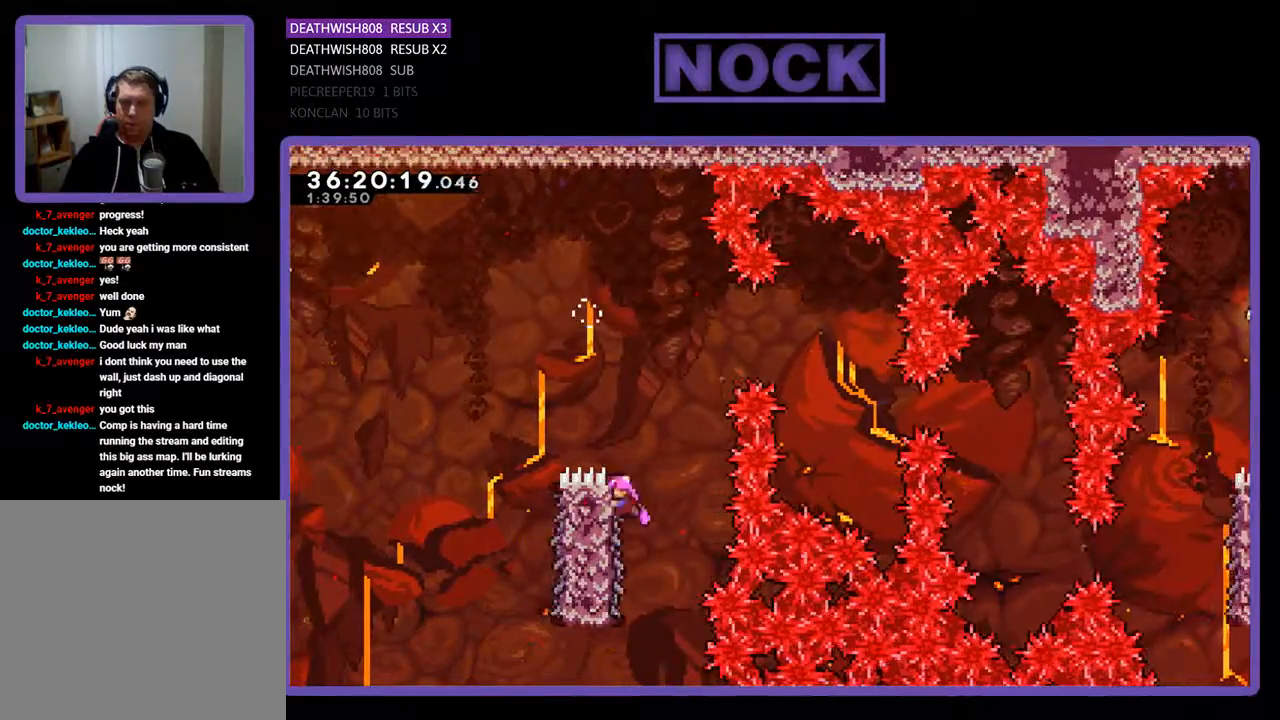
{"buttons": ["CROSS", "R2", "DPAD_RIGHT"], "events": [[133, "CROSS", "down"], [233, "DPAD_RIGHT", "down"], [467, "DPAD_UP", "up"]]}
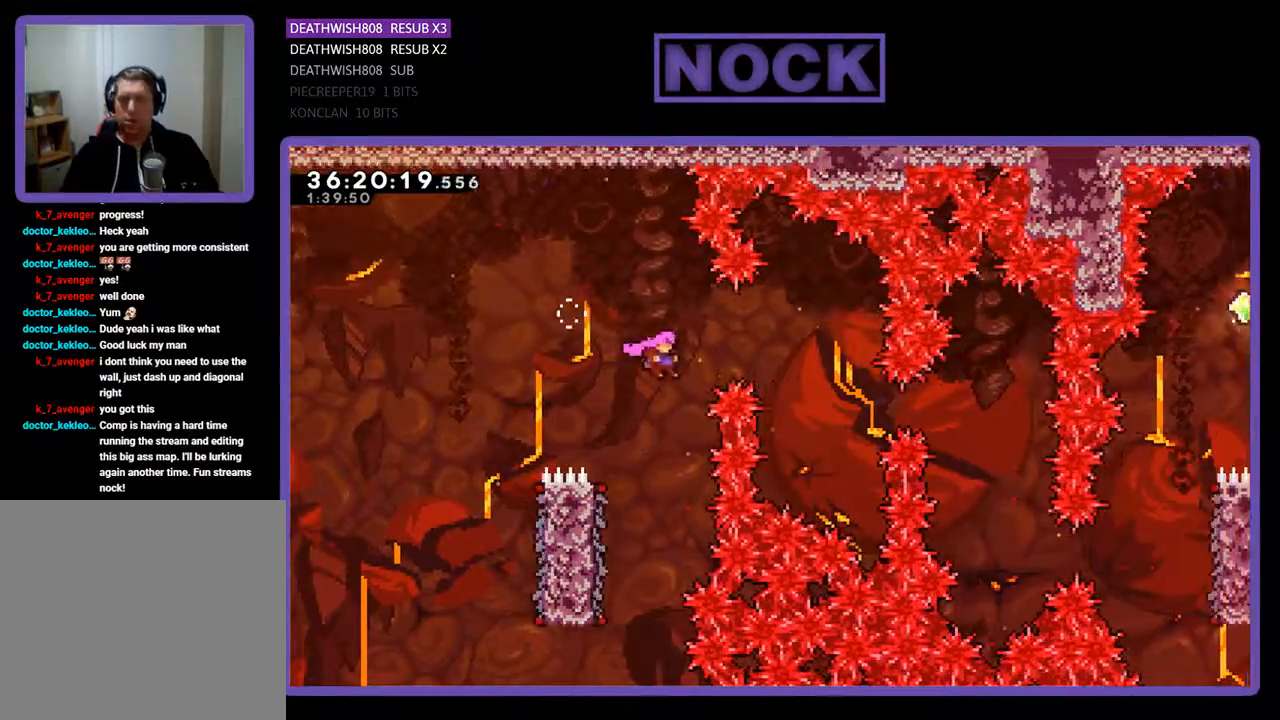
{"buttons": [], "events": [[133, "DPAD_UP", "down"], [233, "CROSS", "up"], [233, "DPAD_RIGHT", "up"], [233, "DPAD_UP", "up"], [300, "R2", "up"]]}
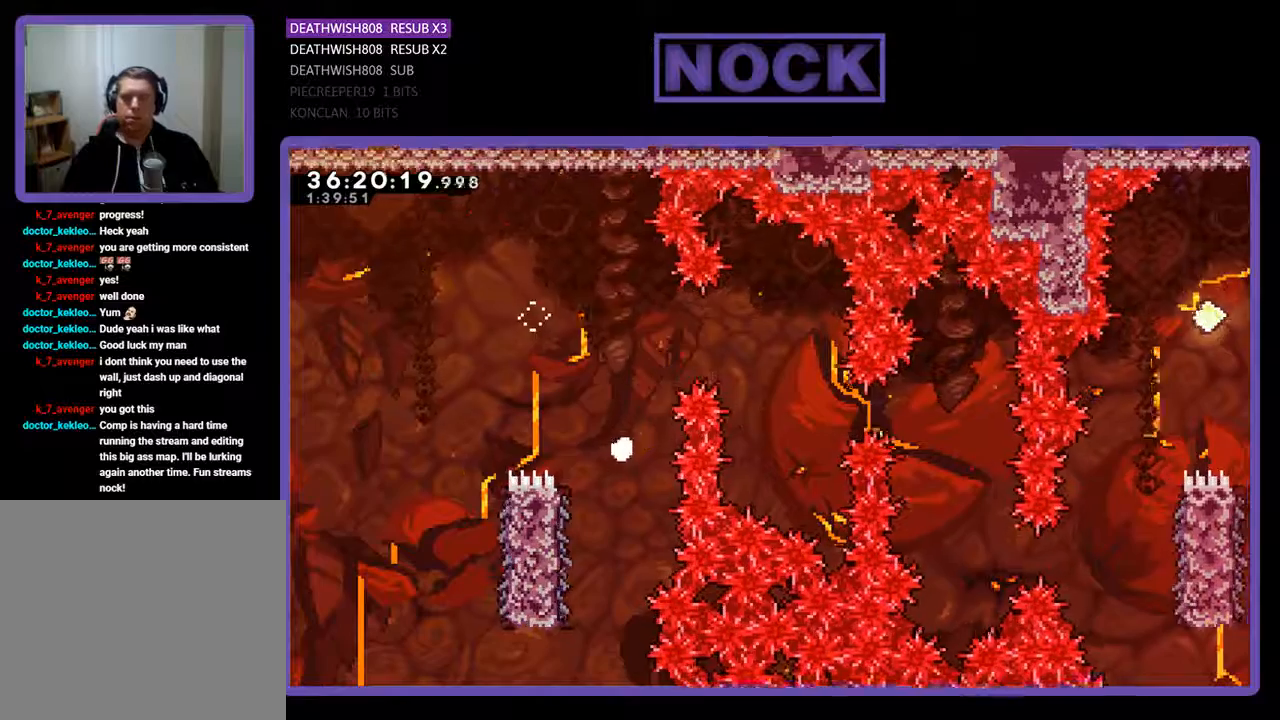
{"buttons": [], "events": []}
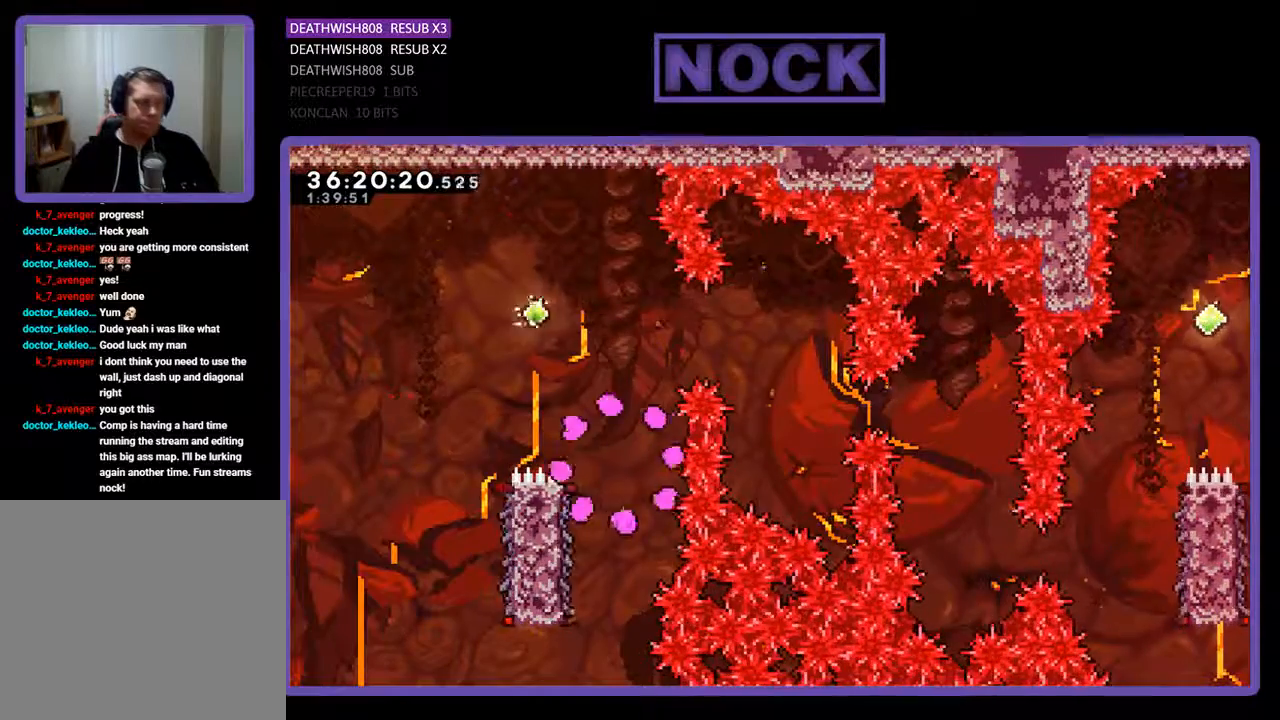
{"buttons": ["R2"], "events": [[467, "R2", "down"]]}
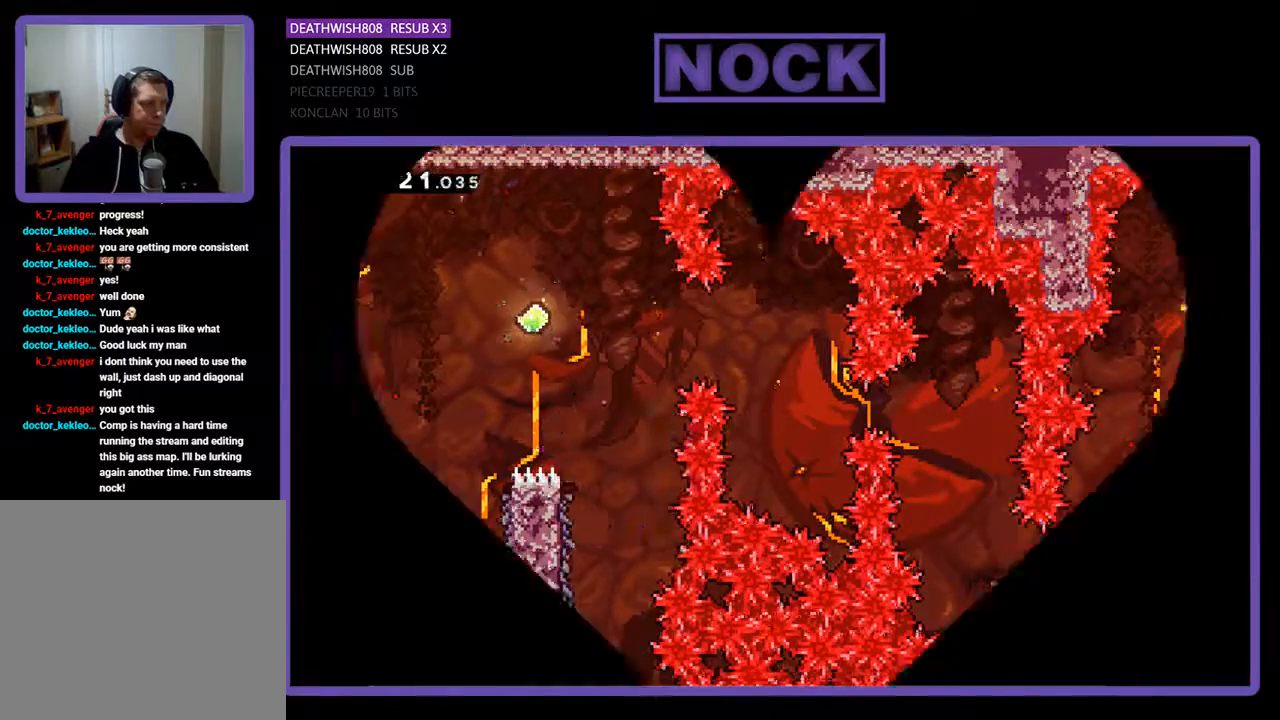
{"buttons": ["R2", "DPAD_RIGHT"], "events": [[233, "DPAD_RIGHT", "down"]]}